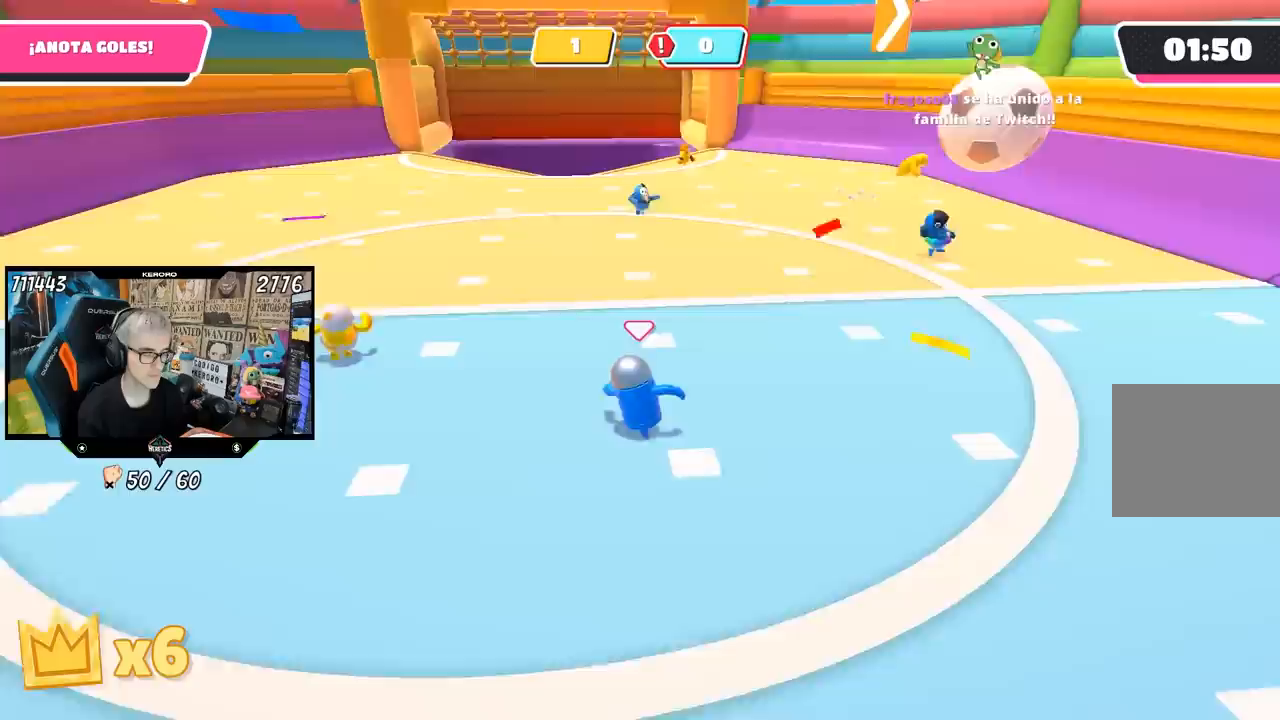
Gameplay with a controller (PlayStation layout); each line is a JSON object with the inputs held at the frame after it. "events" lists button and stick changes between this image and that frame as [ms after this image, input, new state], when the widget could be followed in between.
{"buttons": [], "left_stick": "left", "right_stick": "down", "events": [[67, "left_stick", "up-left"], [183, "left_stick", "left"], [500, "right_stick", "down"]]}
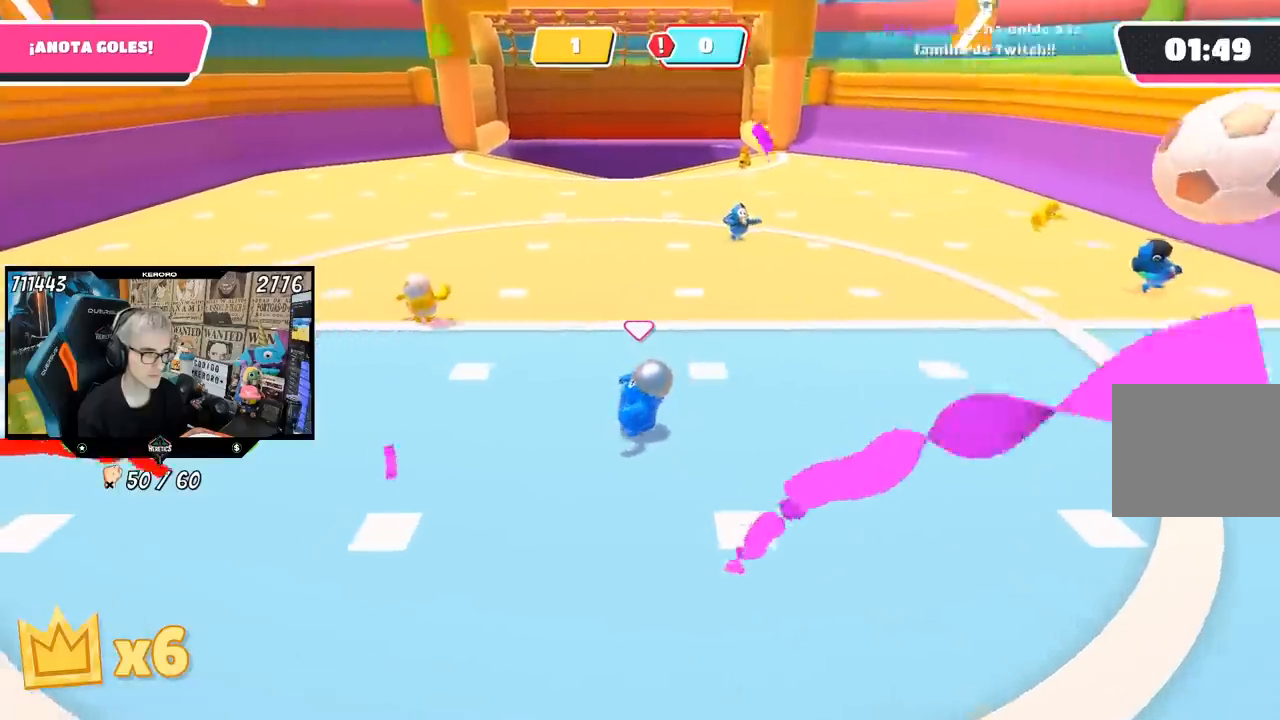
{"buttons": [], "left_stick": "down-left", "right_stick": "center", "events": [[67, "left_stick", "up"], [167, "right_stick", "center"], [233, "left_stick", "right"], [450, "left_stick", "down"], [500, "left_stick", "down-left"]]}
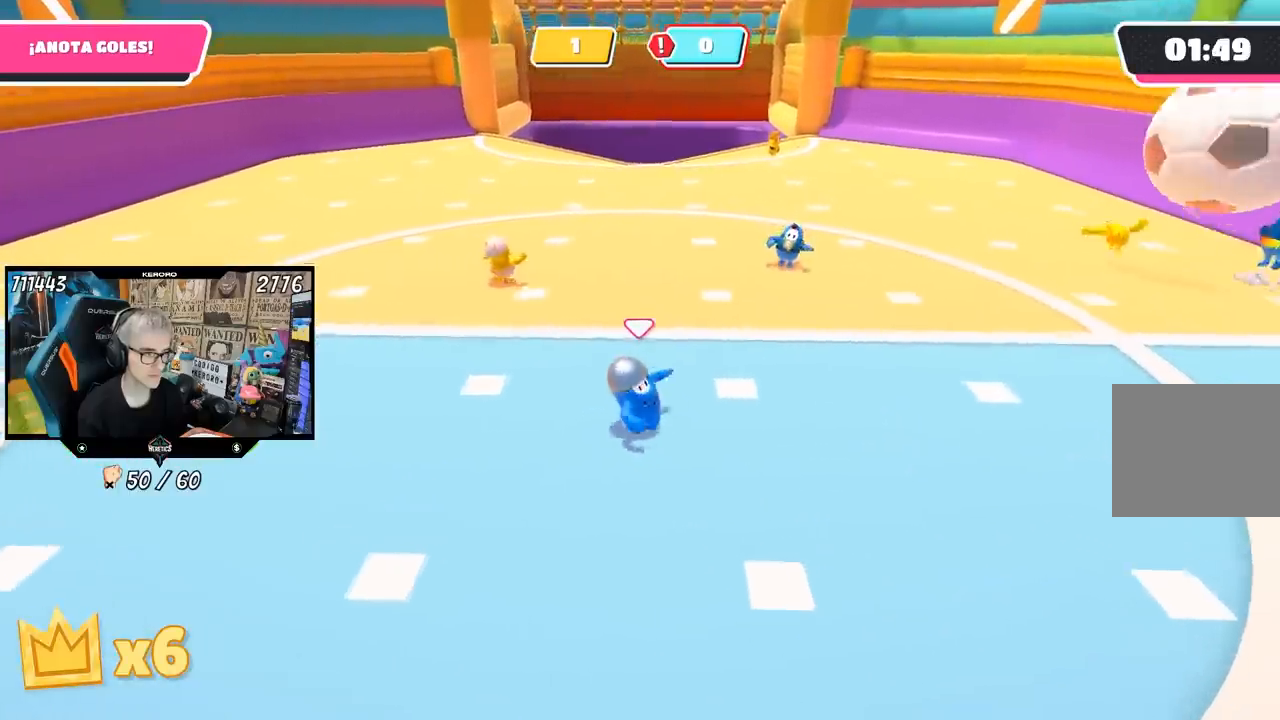
{"buttons": [], "left_stick": "up", "right_stick": "center", "events": [[167, "left_stick", "left"], [300, "right_stick", "down-right"], [333, "left_stick", "up"], [450, "right_stick", "center"]]}
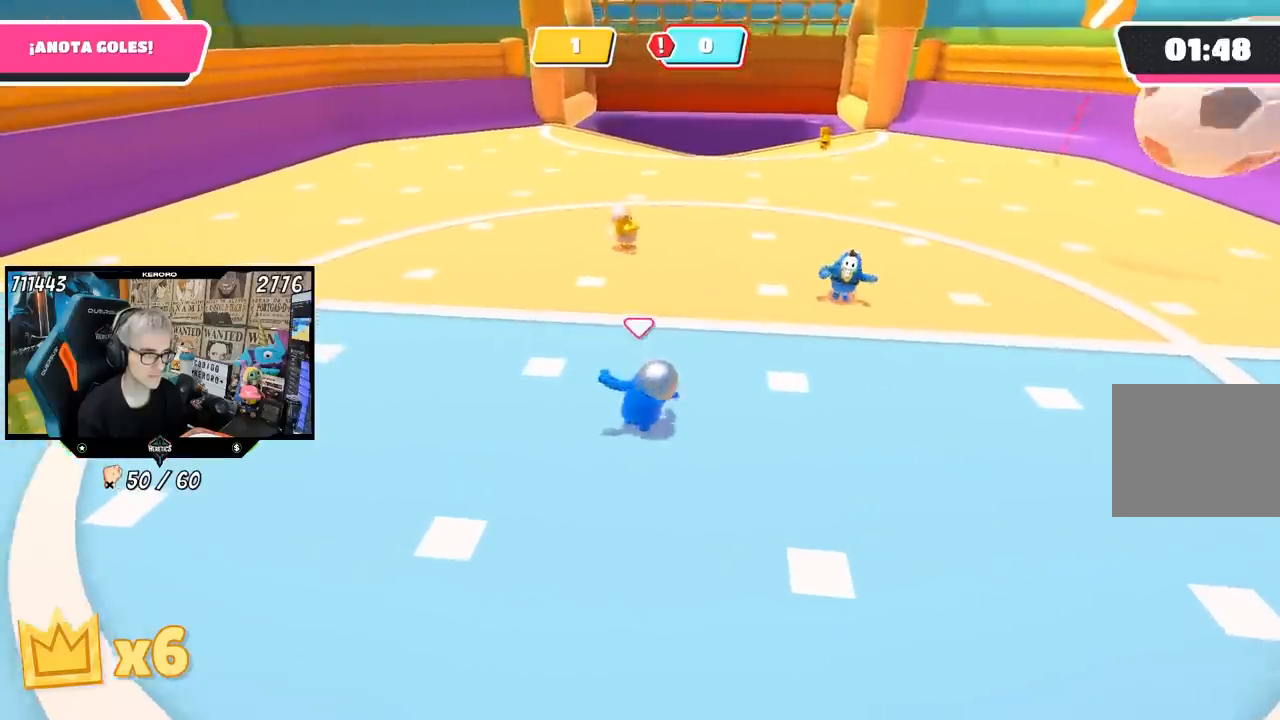
{"buttons": [], "left_stick": "left", "right_stick": "center", "events": [[67, "left_stick", "right"], [233, "left_stick", "down"], [333, "left_stick", "left"]]}
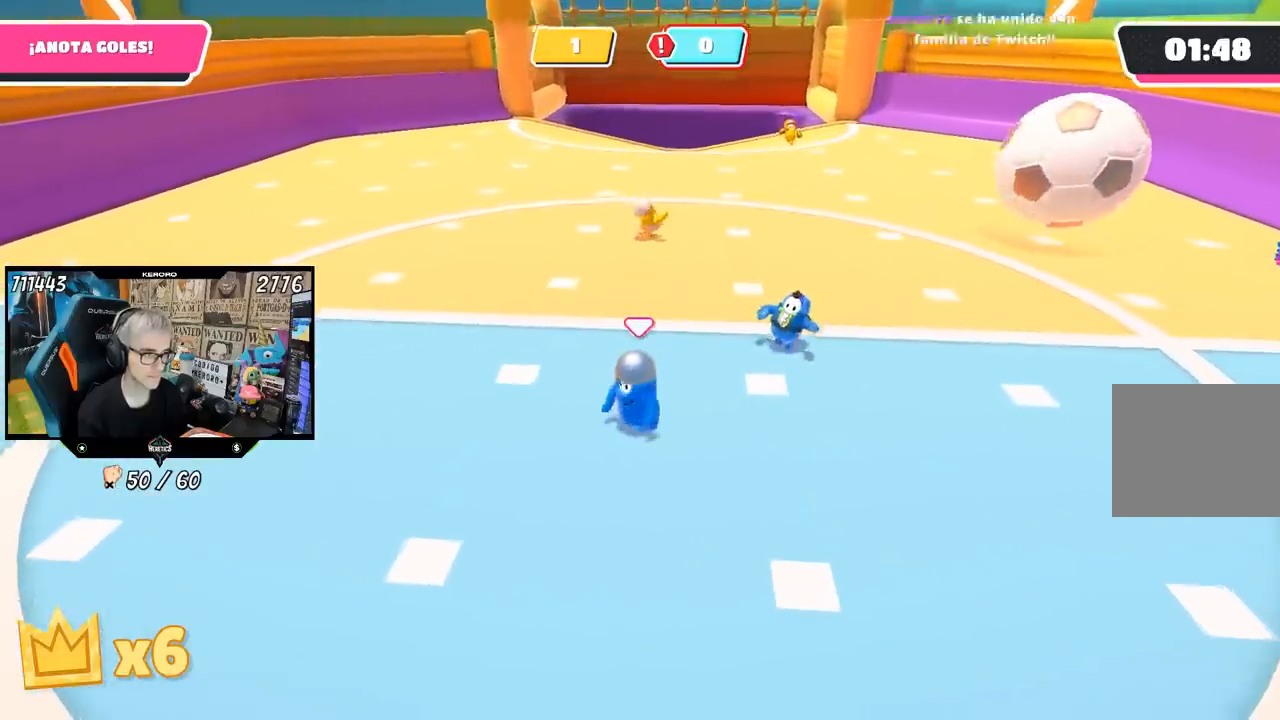
{"buttons": [], "left_stick": "up", "right_stick": "center", "events": [[50, "left_stick", "up"], [233, "left_stick", "right"], [333, "left_stick", "down"], [400, "left_stick", "left"], [500, "left_stick", "up"]]}
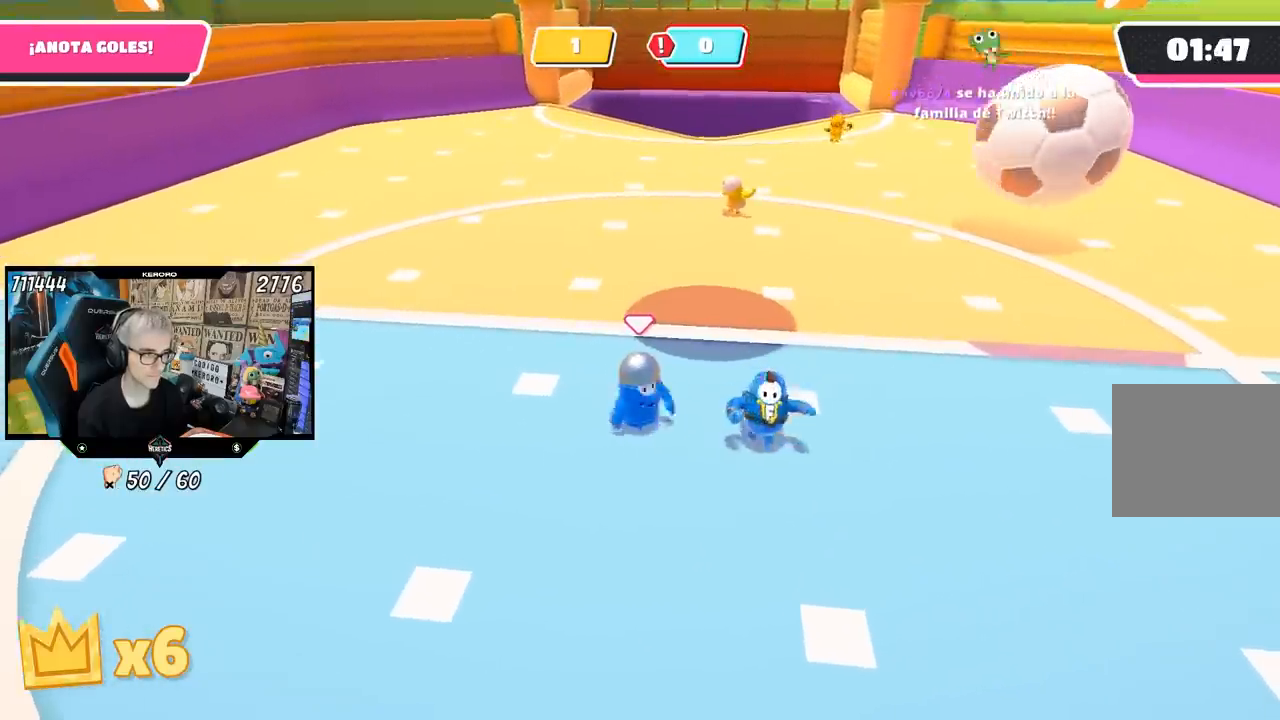
{"buttons": [], "left_stick": "up", "right_stick": "center", "events": [[183, "left_stick", "right"], [300, "left_stick", "up-right"], [467, "left_stick", "up"]]}
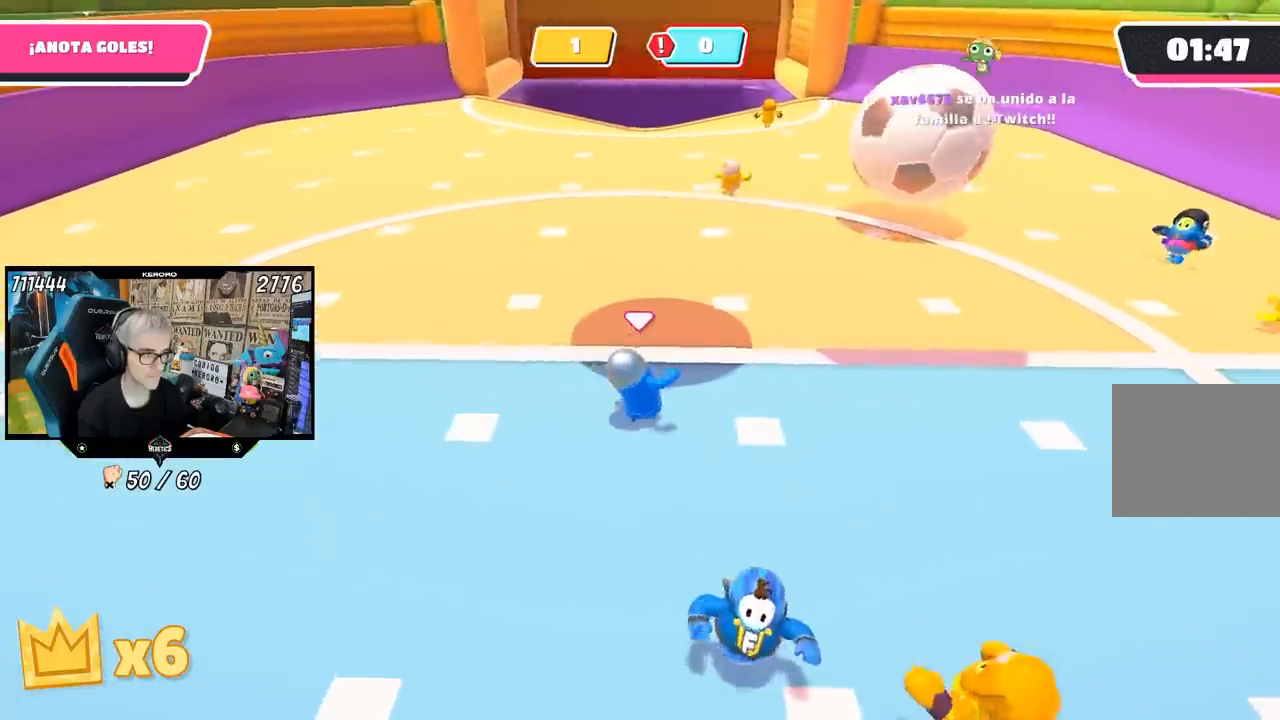
{"buttons": [], "left_stick": "left", "right_stick": "center", "events": [[167, "CROSS", "down"], [333, "left_stick", "down-left"], [400, "CROSS", "up"], [433, "left_stick", "left"]]}
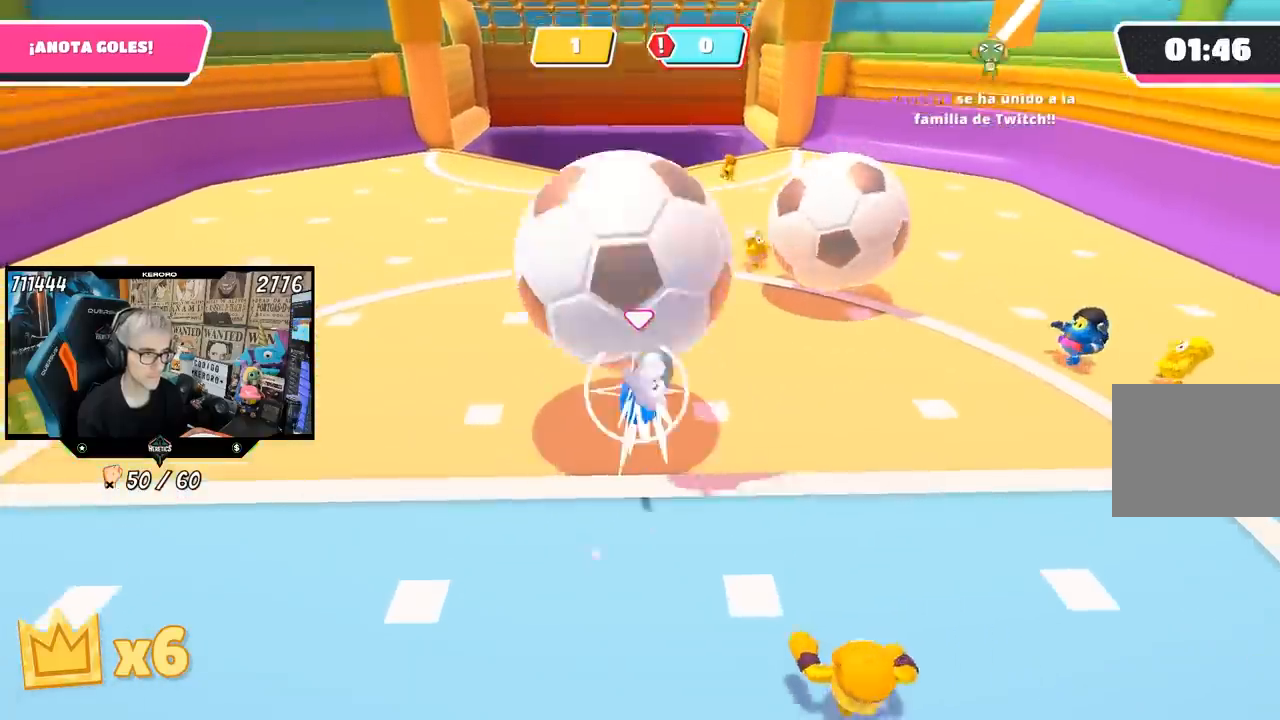
{"buttons": [], "left_stick": "center", "right_stick": "center", "events": [[33, "right_stick", "up"], [250, "right_stick", "center"], [333, "left_stick", "center"]]}
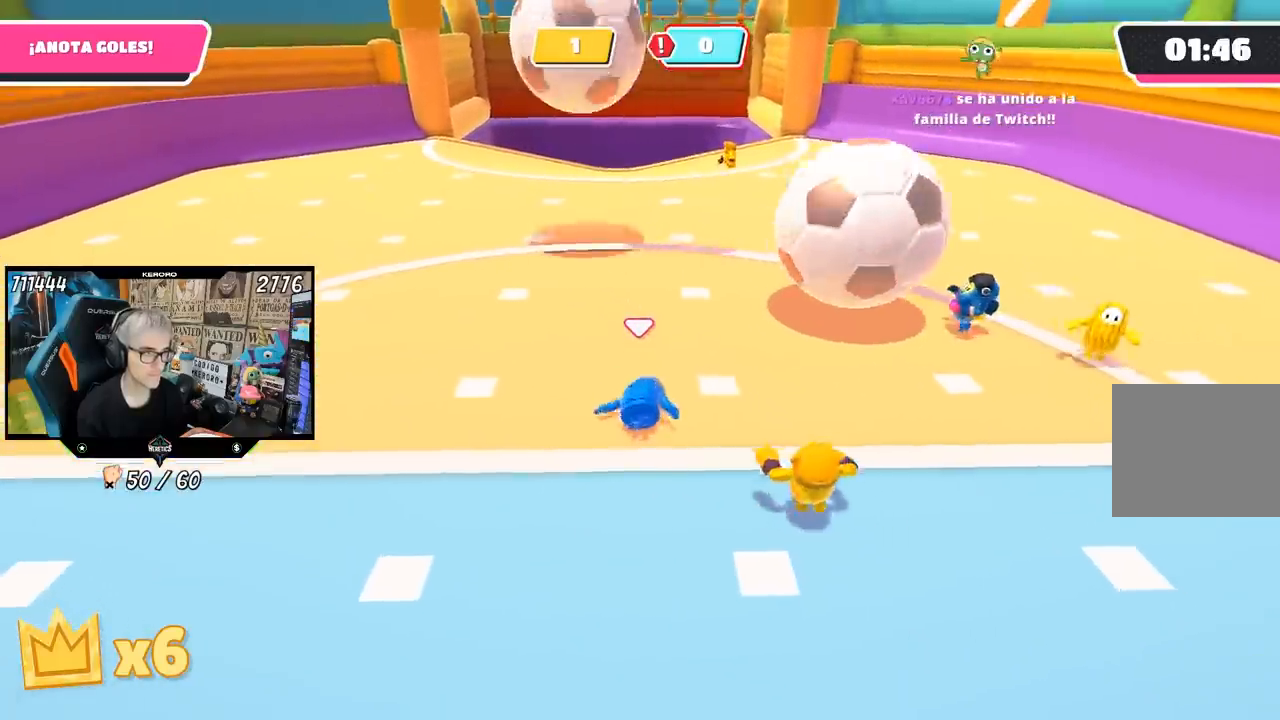
{"buttons": [], "left_stick": "down-left", "right_stick": "center", "events": [[167, "left_stick", "down-left"], [167, "right_stick", "up"], [300, "right_stick", "center"]]}
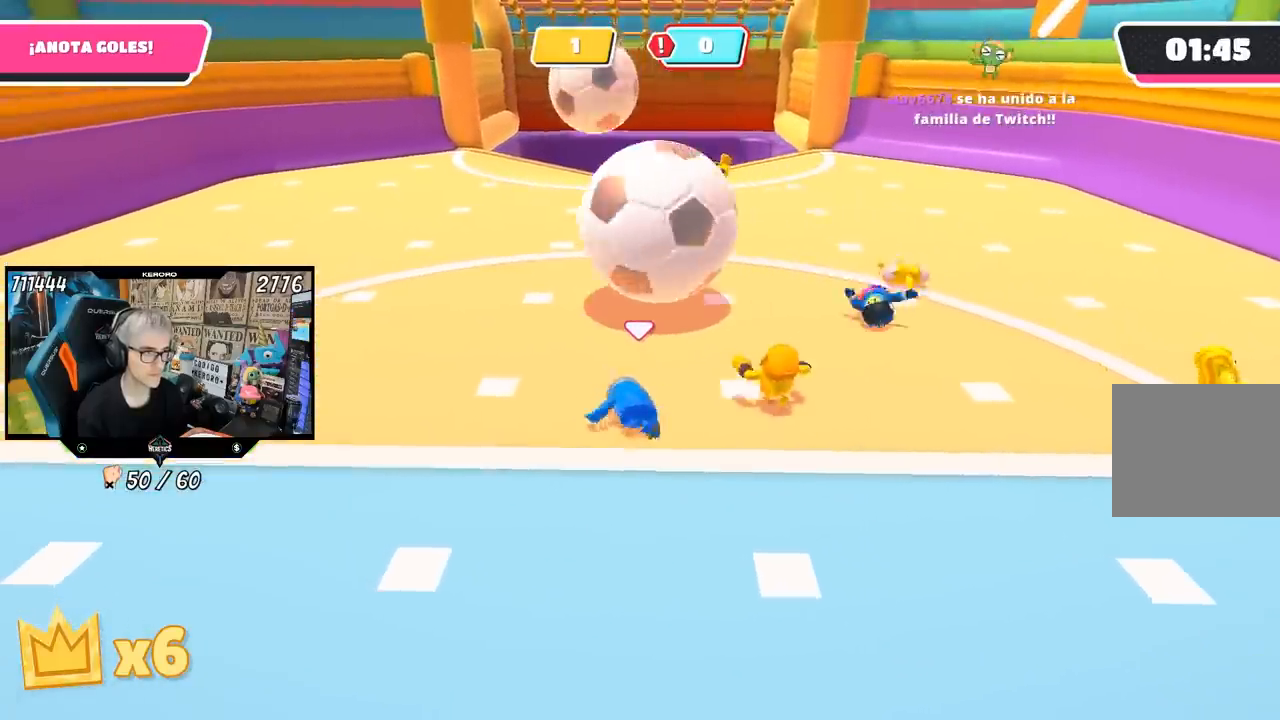
{"buttons": [], "left_stick": "down-left", "right_stick": "center", "events": []}
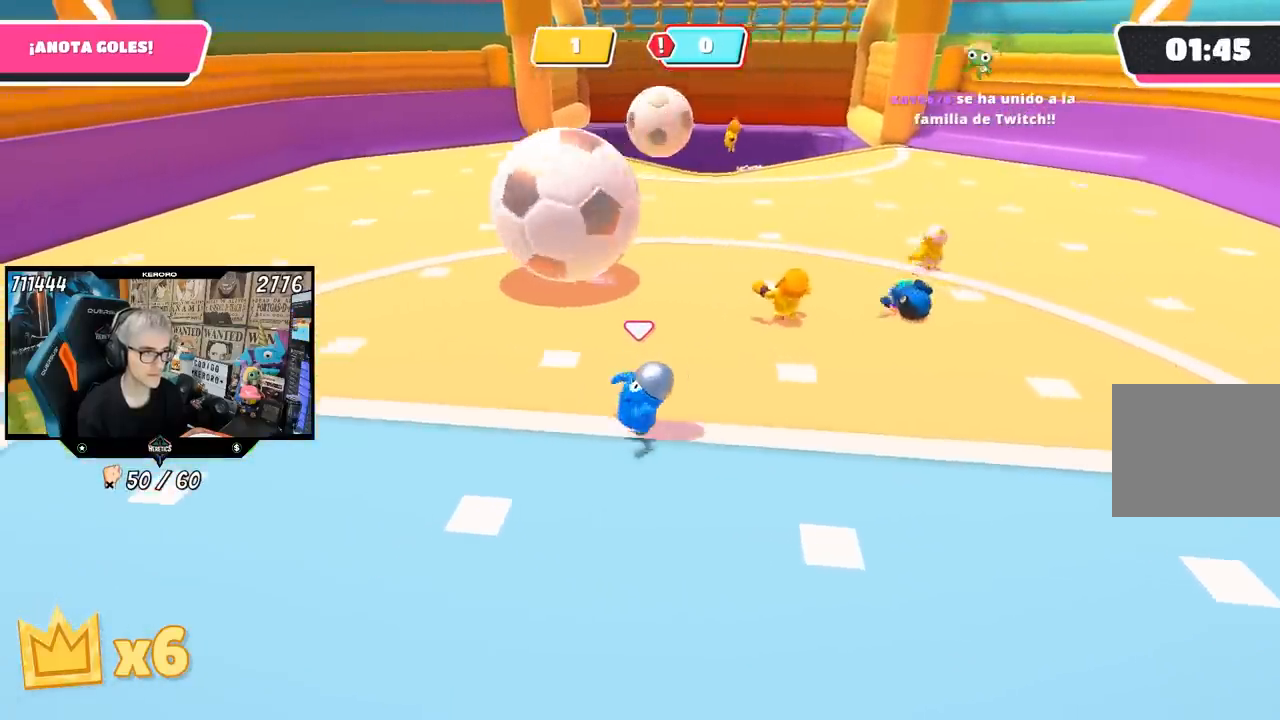
{"buttons": [], "left_stick": "down-left", "right_stick": "right", "events": [[67, "right_stick", "up-right"], [200, "right_stick", "center"], [367, "right_stick", "right"]]}
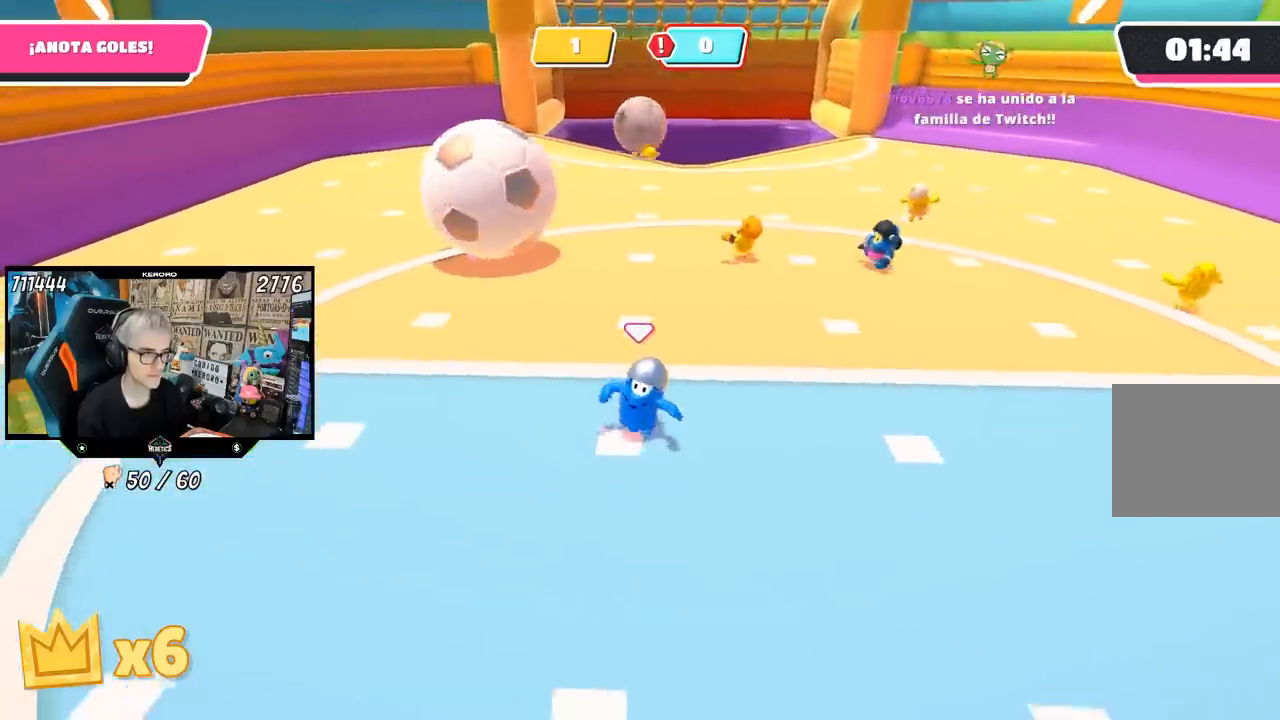
{"buttons": [], "left_stick": "right", "right_stick": "down-left", "events": [[67, "right_stick", "center"], [133, "left_stick", "down-right"], [400, "left_stick", "right"], [433, "right_stick", "down-left"]]}
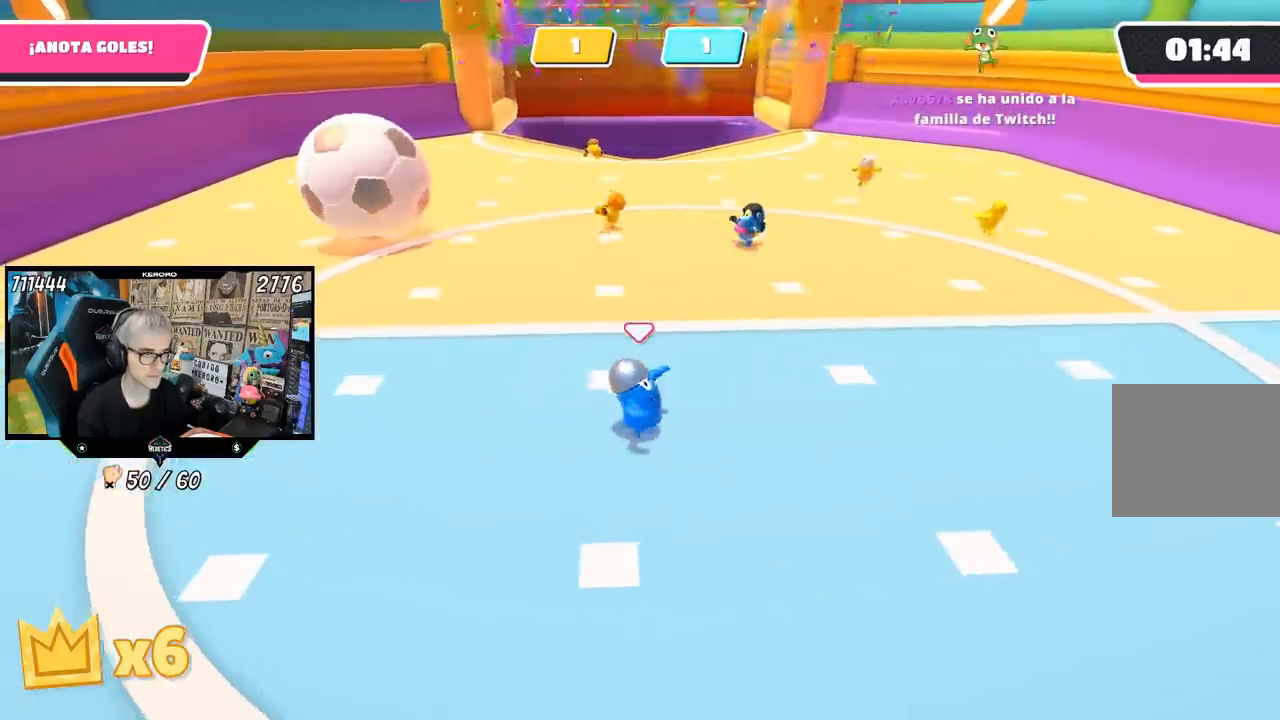
{"buttons": [], "left_stick": "up", "right_stick": "center", "events": [[33, "right_stick", "center"], [100, "left_stick", "down"], [200, "left_stick", "left"], [300, "right_stick", "down"], [400, "left_stick", "up"], [433, "right_stick", "center"]]}
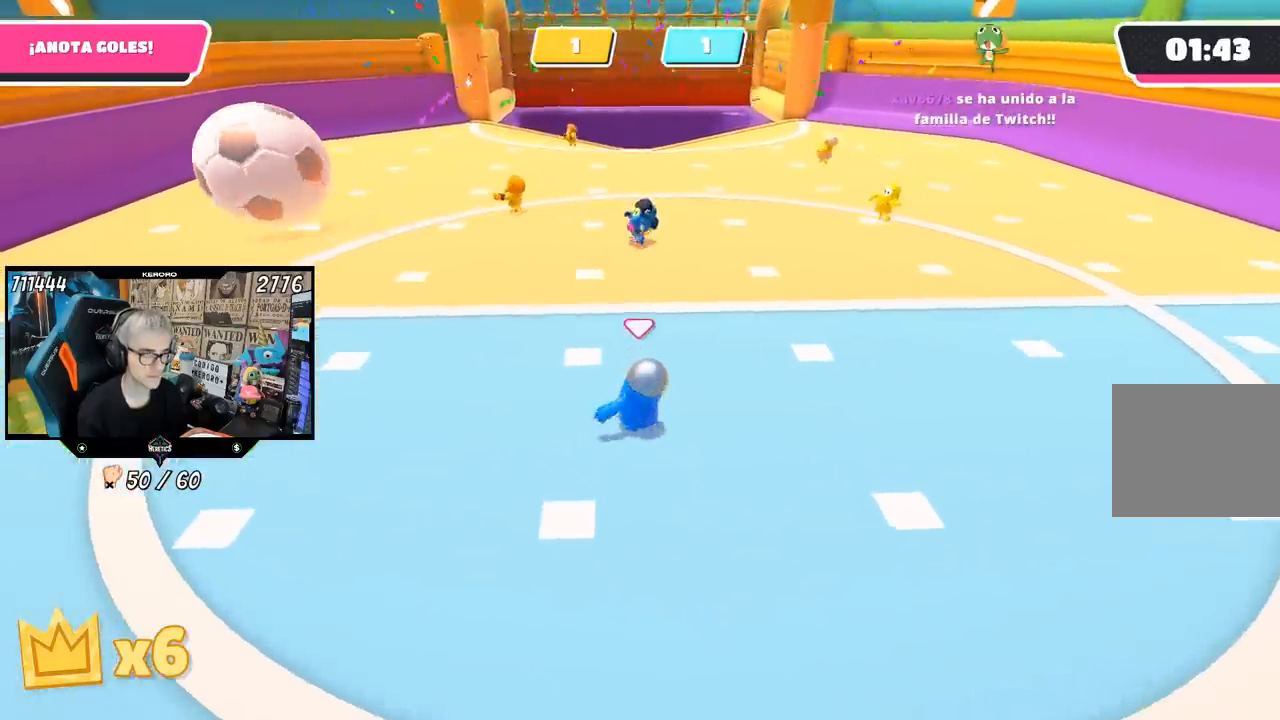
{"buttons": [], "left_stick": "down-left", "right_stick": "down", "events": [[233, "left_stick", "right"], [333, "right_stick", "down"], [467, "left_stick", "down-left"]]}
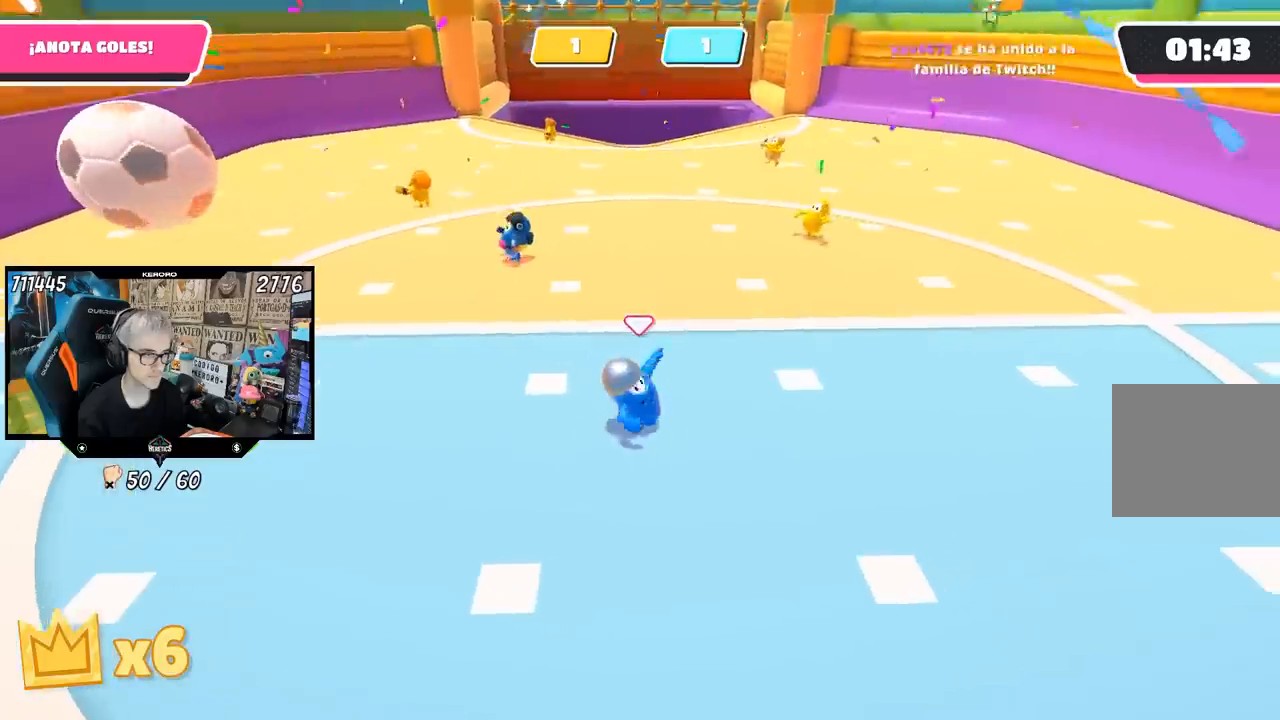
{"buttons": [], "left_stick": "down-right", "right_stick": "center", "events": [[33, "left_stick", "left"], [133, "right_stick", "center"], [250, "left_stick", "up"], [400, "left_stick", "right"], [500, "left_stick", "down-right"]]}
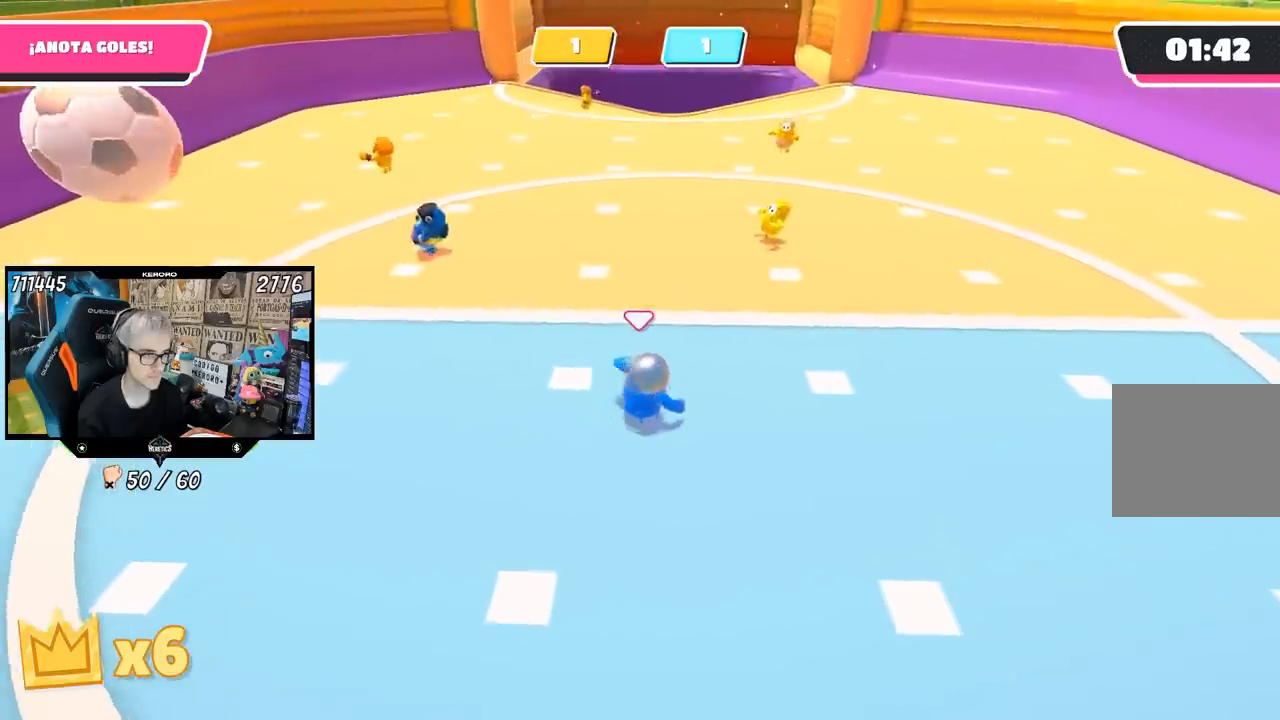
{"buttons": [], "left_stick": "up", "right_stick": "center", "events": [[200, "left_stick", "down-left"], [283, "left_stick", "left"], [467, "left_stick", "up"]]}
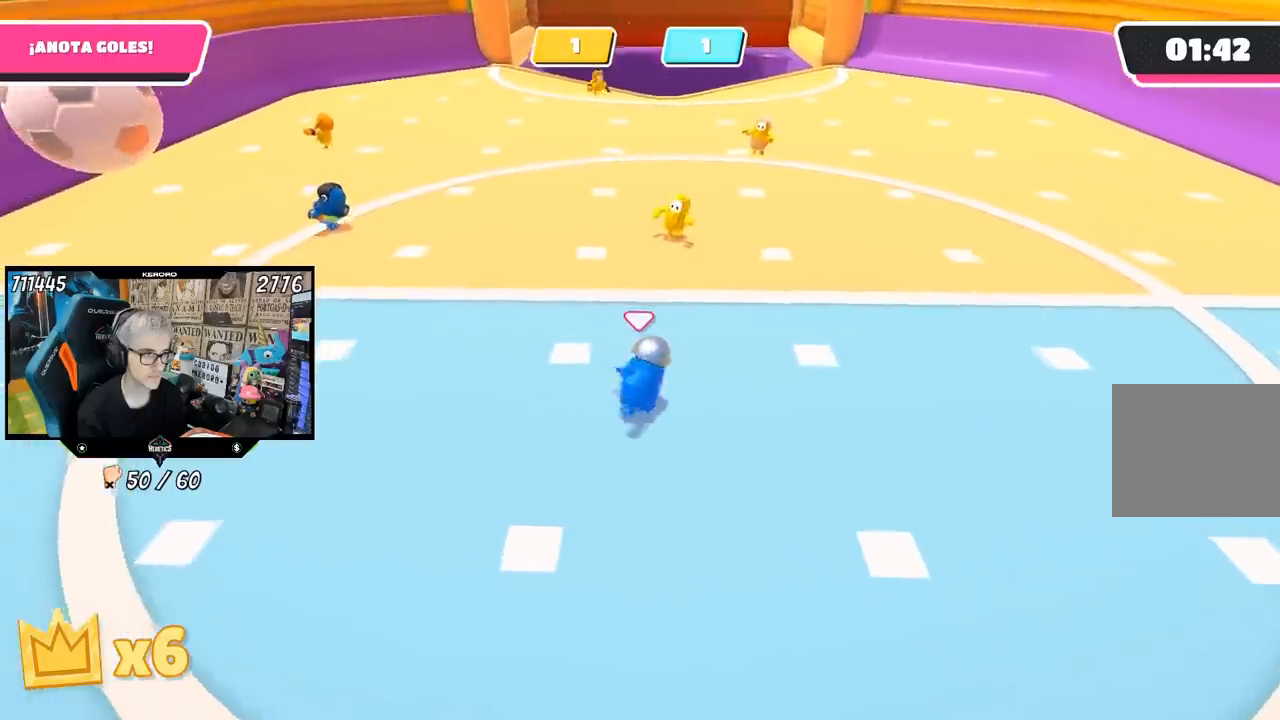
{"buttons": [], "left_stick": "left", "right_stick": "center", "events": [[133, "left_stick", "right"], [400, "left_stick", "left"]]}
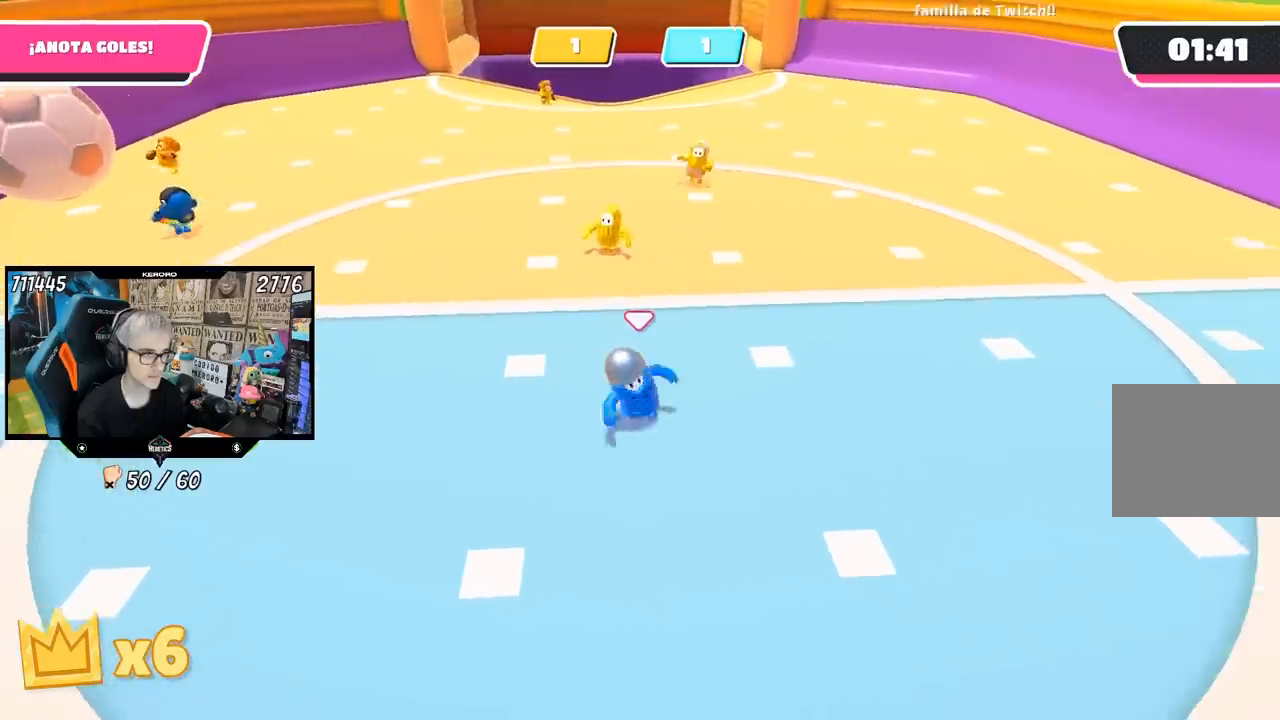
{"buttons": [], "left_stick": "down-left", "right_stick": "center", "events": [[167, "left_stick", "up"], [383, "left_stick", "right"], [467, "left_stick", "down-left"]]}
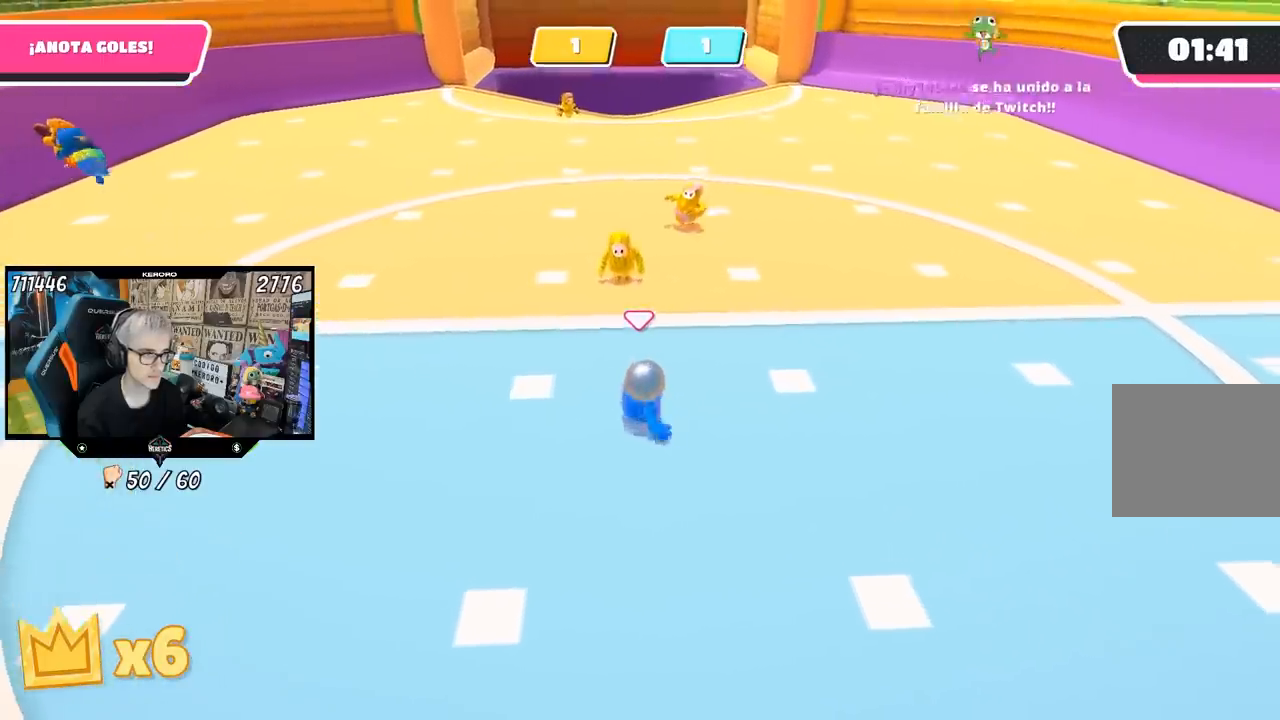
{"buttons": [], "left_stick": "right", "right_stick": "center", "events": [[33, "left_stick", "left"], [233, "left_stick", "up"], [400, "left_stick", "right"]]}
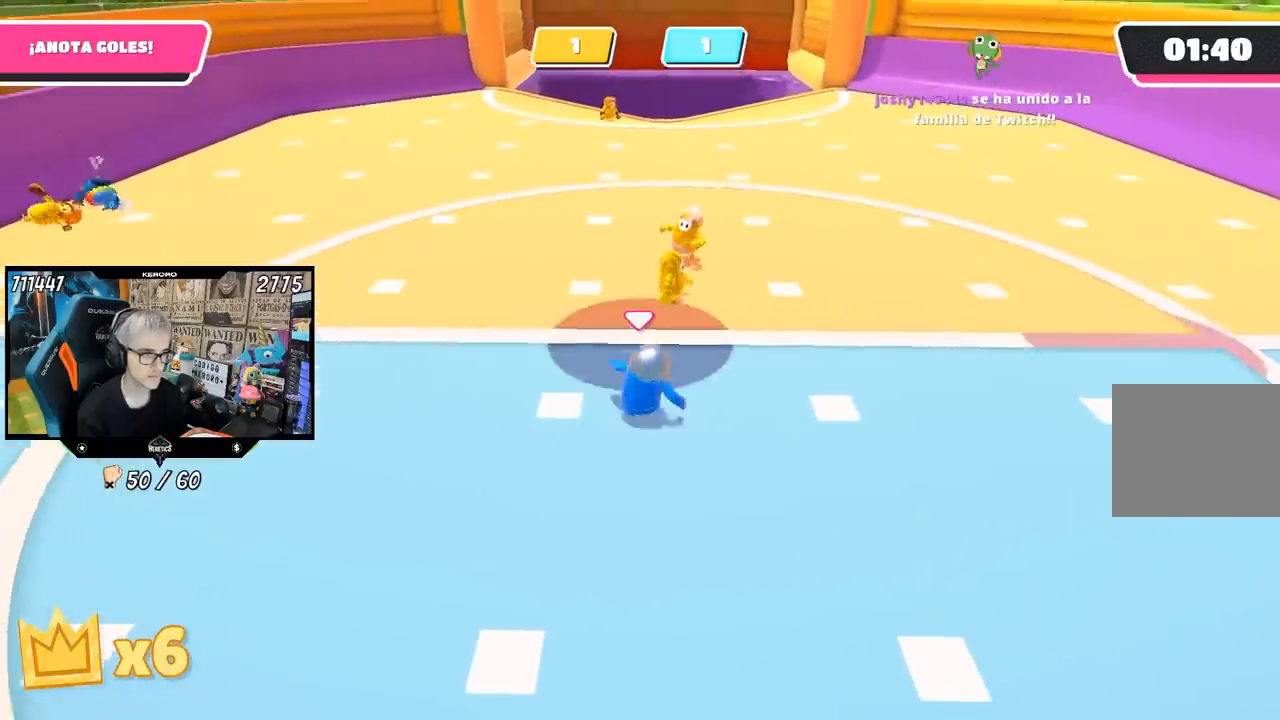
{"buttons": [], "left_stick": "up", "right_stick": "center", "events": [[200, "left_stick", "left"], [500, "left_stick", "up"]]}
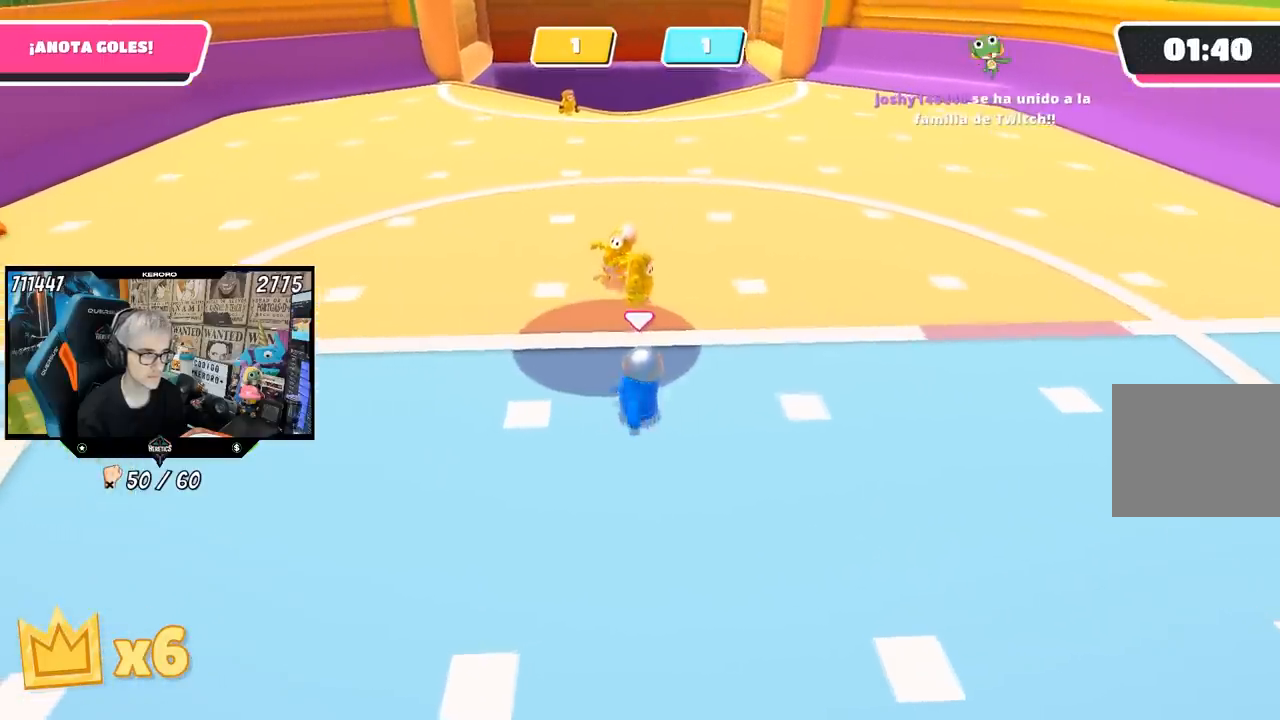
{"buttons": [], "left_stick": "down", "right_stick": "center", "events": [[233, "CROSS", "down"], [333, "left_stick", "left"], [433, "left_stick", "down"], [500, "CROSS", "up"]]}
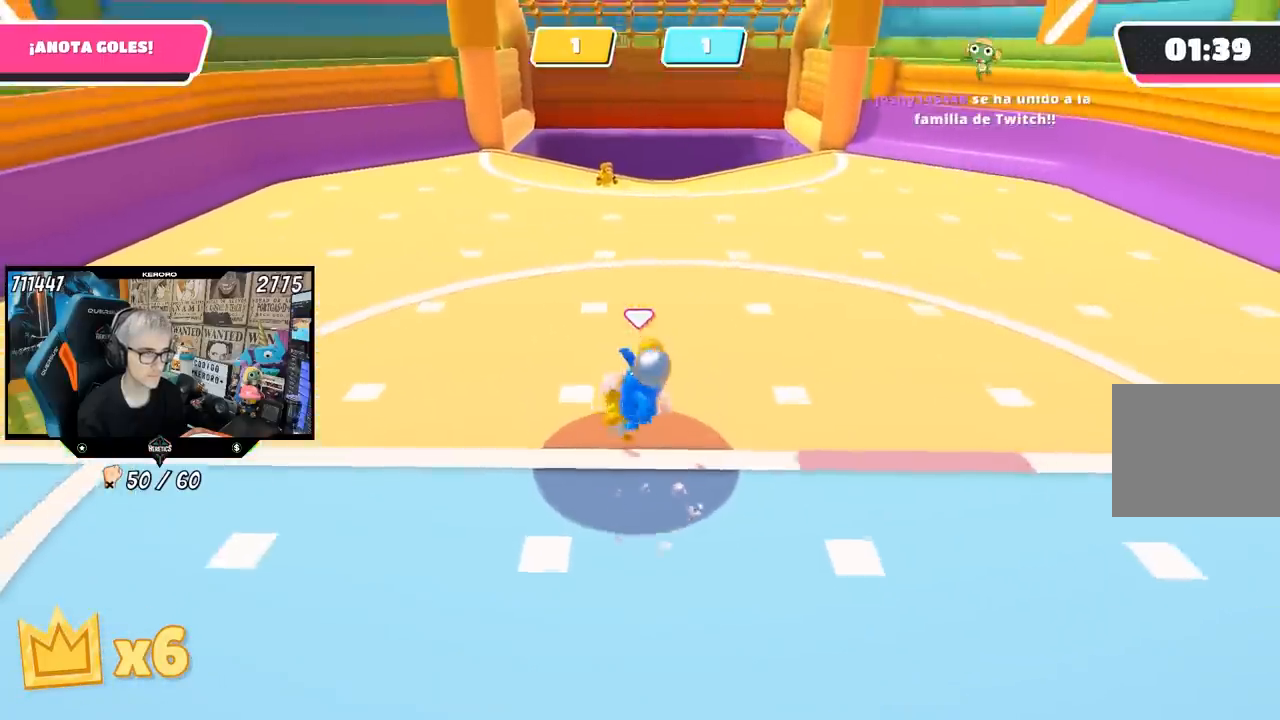
{"buttons": [], "left_stick": "up-left", "right_stick": "up", "events": [[50, "left_stick", "down-left"], [133, "right_stick", "up"], [150, "left_stick", "left"], [283, "left_stick", "up-left"]]}
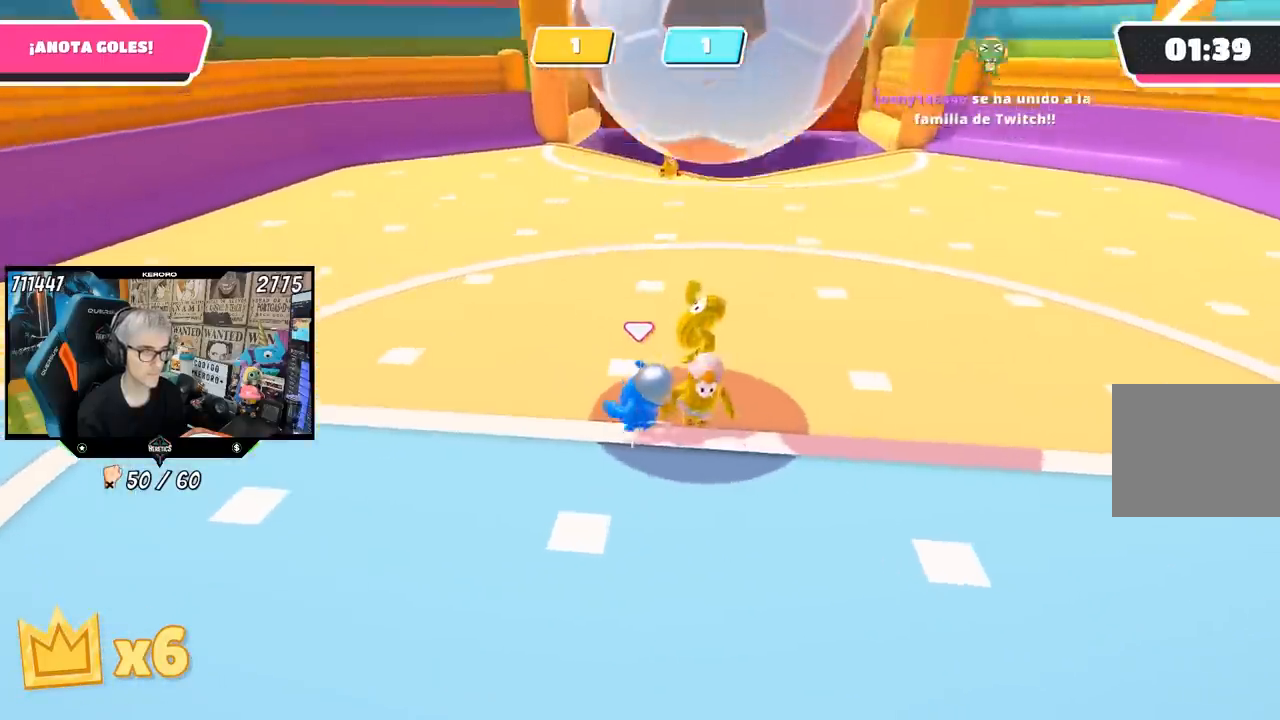
{"buttons": [], "left_stick": "up-right", "right_stick": "center", "events": [[133, "right_stick", "down-right"], [267, "left_stick", "up-right"], [433, "right_stick", "center"]]}
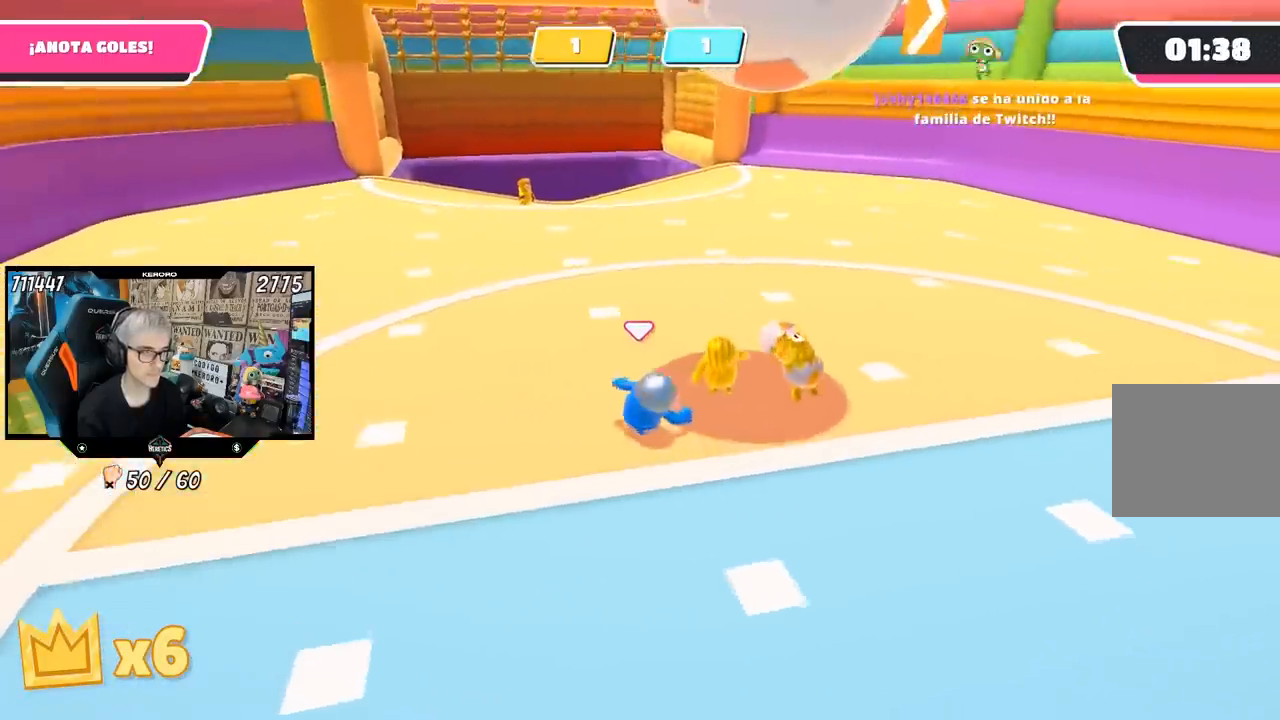
{"buttons": [], "left_stick": "up-right", "right_stick": "center", "events": [[183, "left_stick", "right"], [333, "left_stick", "up-right"]]}
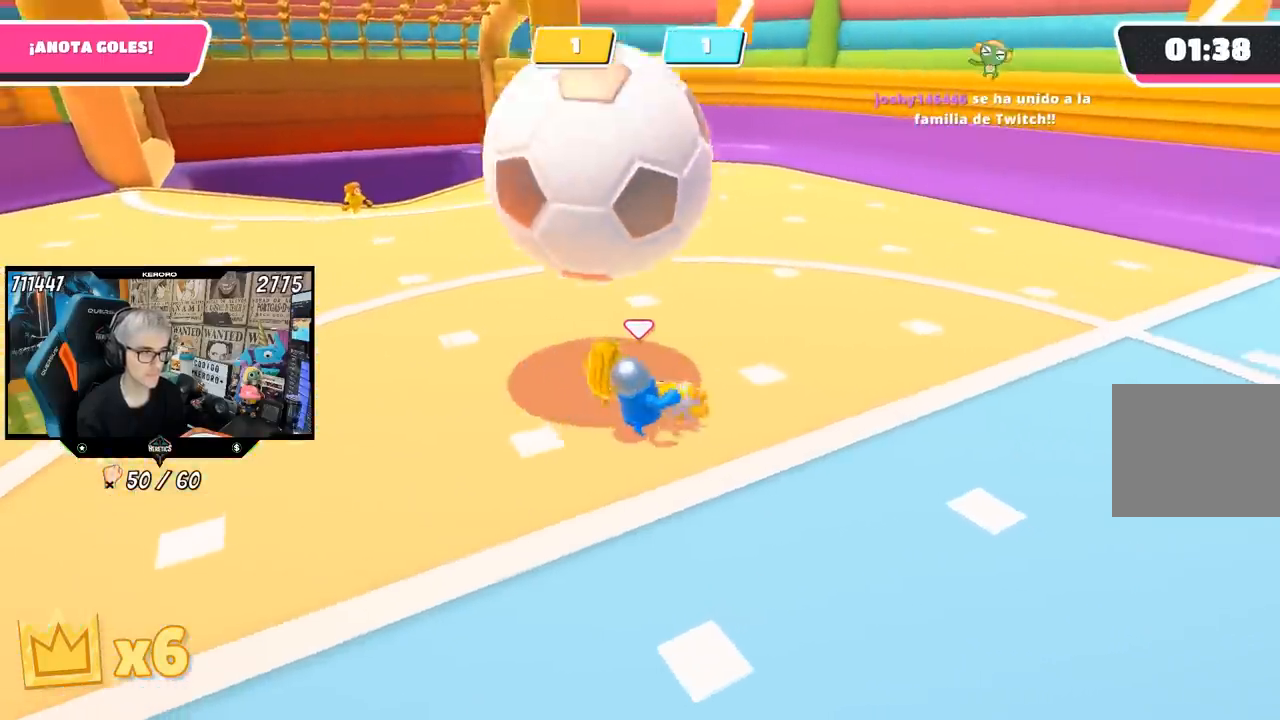
{"buttons": [], "left_stick": "up", "right_stick": "center", "events": [[50, "left_stick", "up"]]}
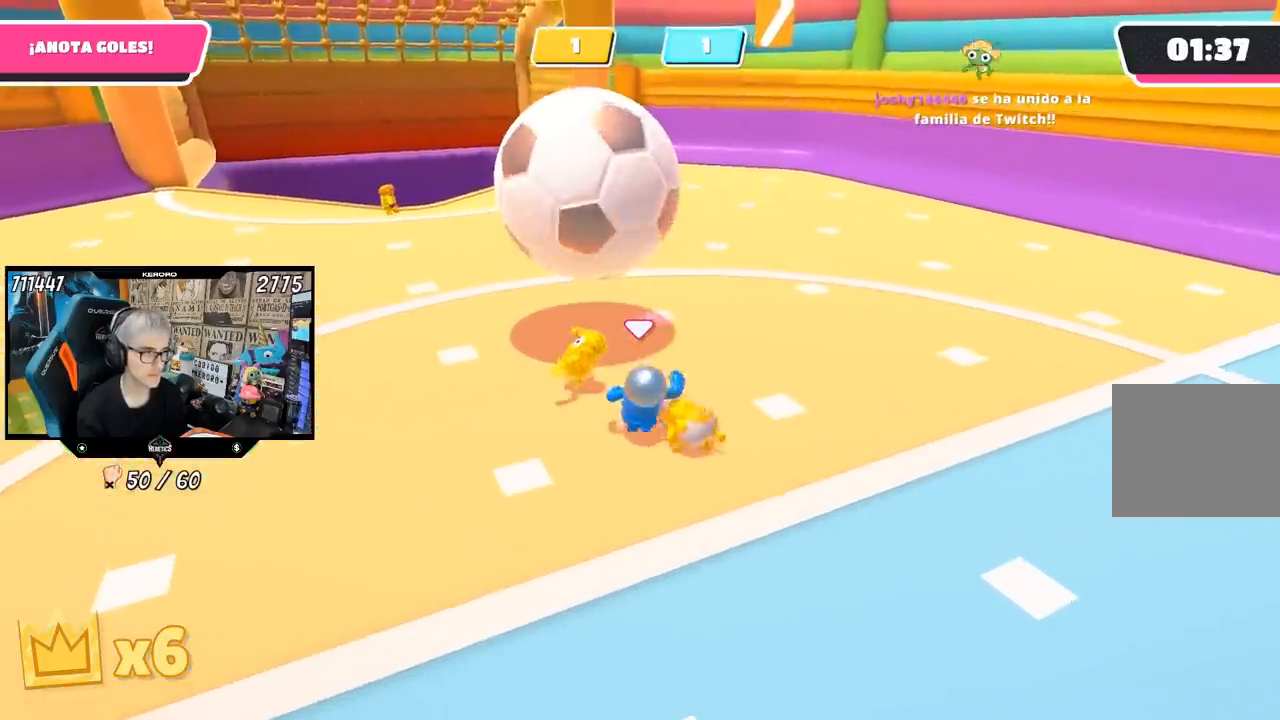
{"buttons": [], "left_stick": "up-right", "right_stick": "left", "events": [[67, "left_stick", "up-right"], [333, "right_stick", "left"]]}
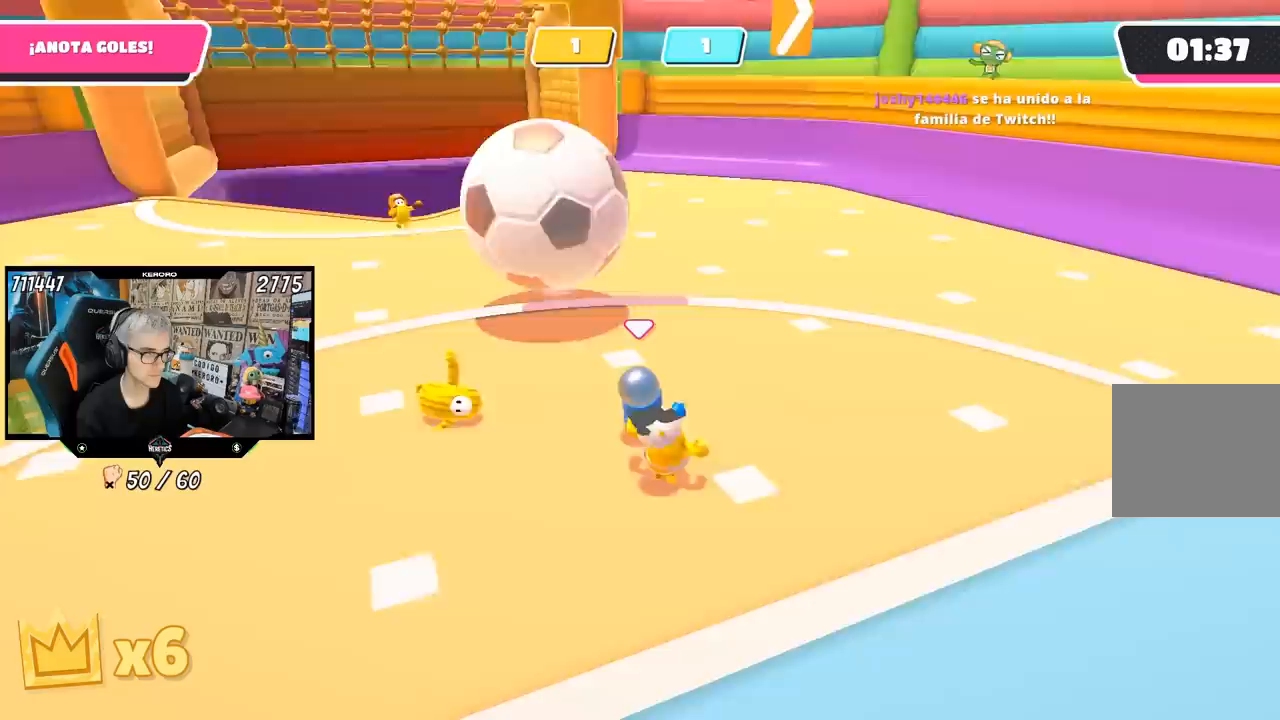
{"buttons": [], "left_stick": "up-right", "right_stick": "left", "events": []}
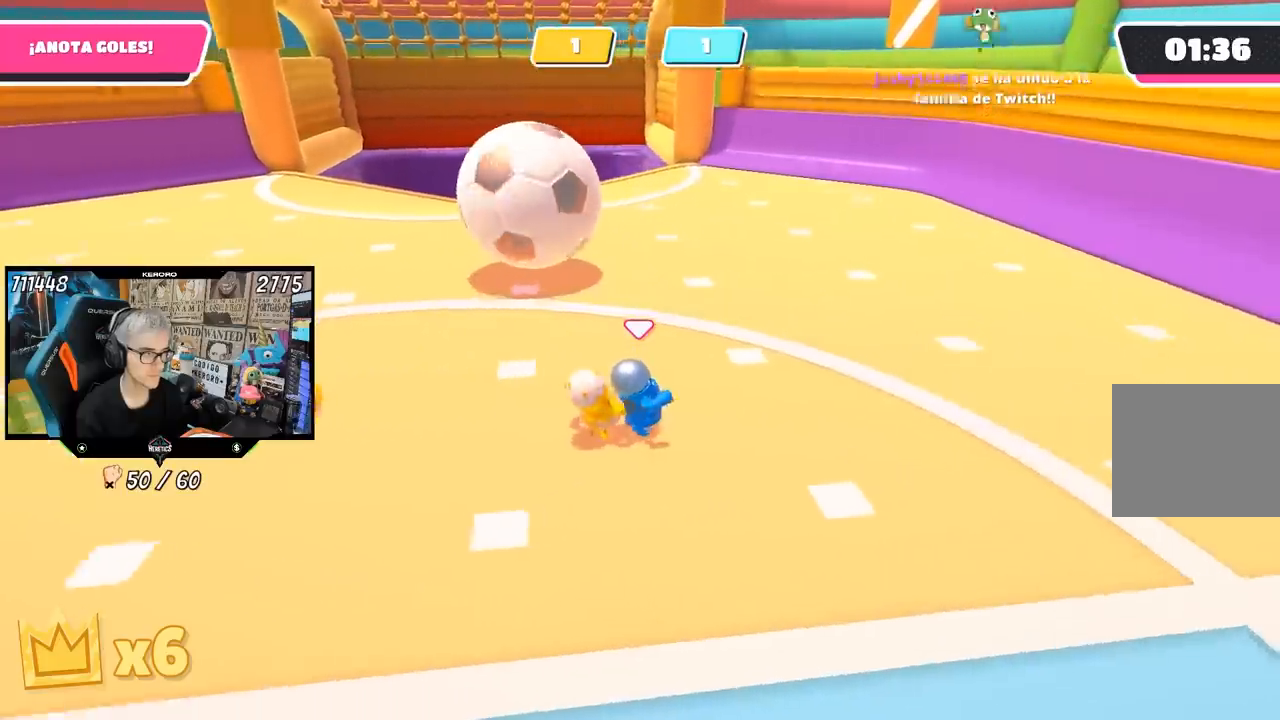
{"buttons": [], "left_stick": "up-left", "right_stick": "left", "events": [[500, "left_stick", "up-left"]]}
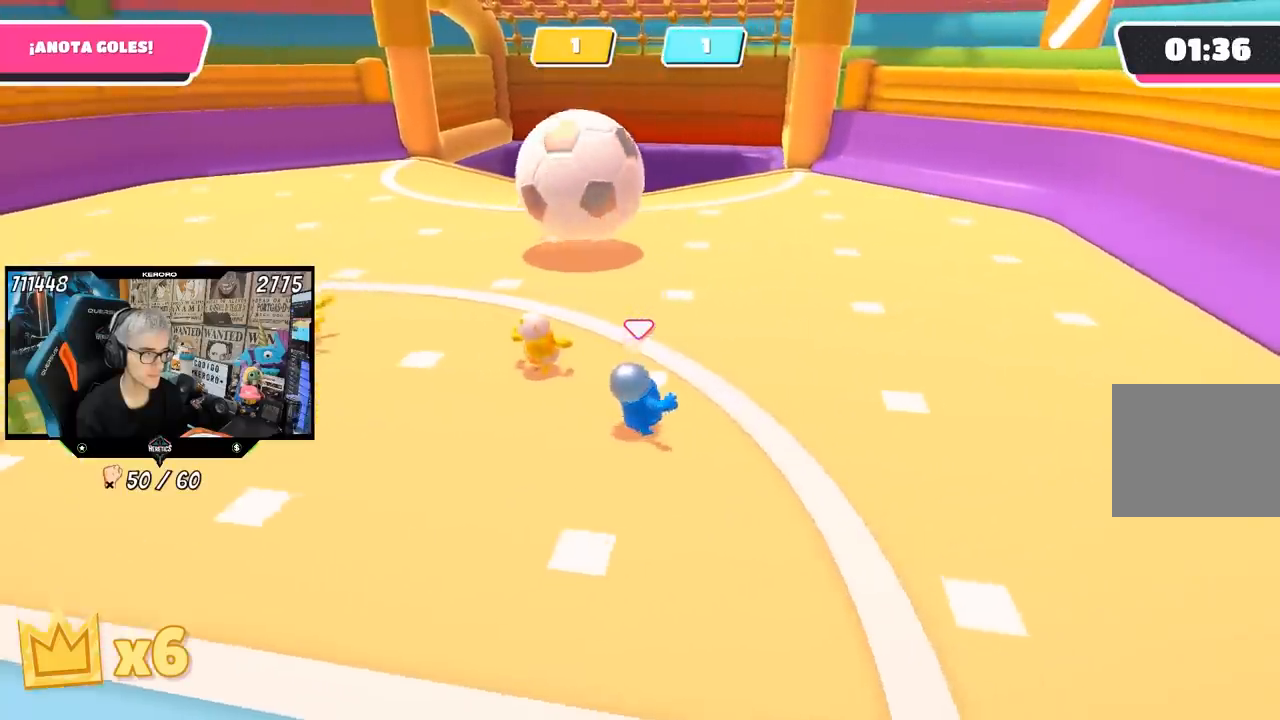
{"buttons": [], "left_stick": "down-right", "right_stick": "down-right", "events": [[33, "right_stick", "center"], [200, "left_stick", "up-right"], [400, "left_stick", "down-right"], [500, "right_stick", "down-right"]]}
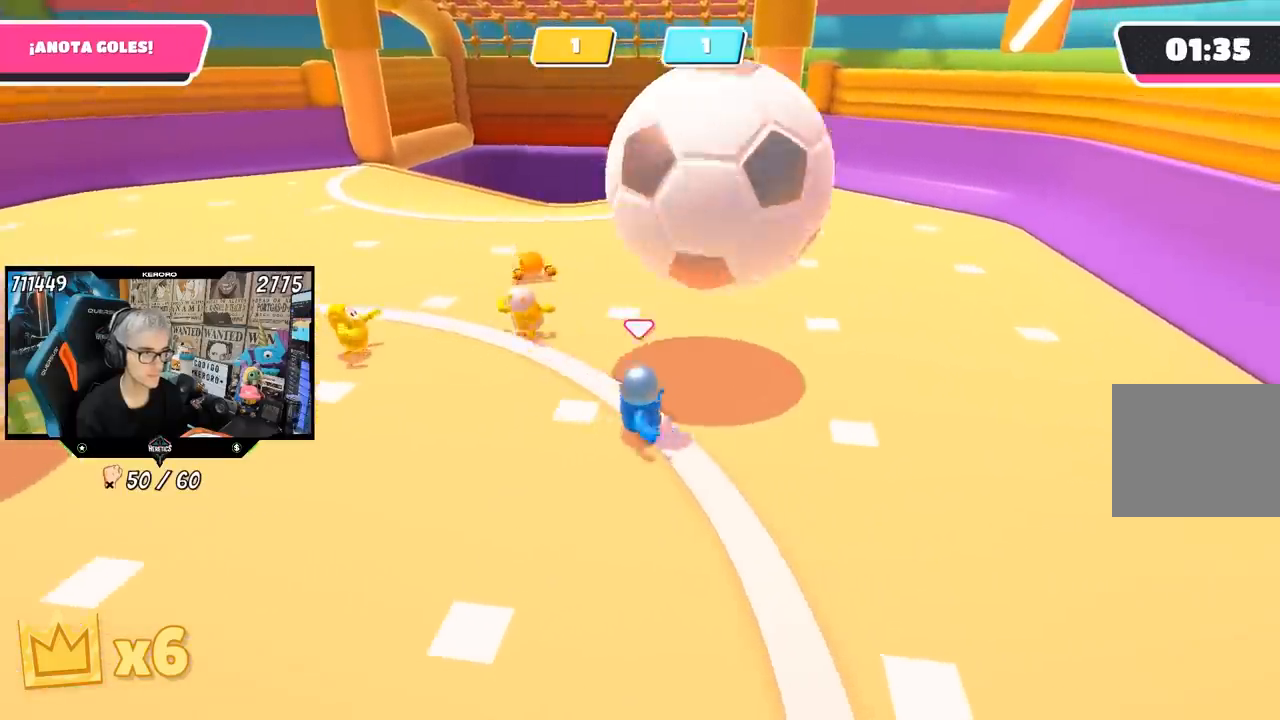
{"buttons": [], "left_stick": "down", "right_stick": "left", "events": [[33, "right_stick", "right"], [300, "right_stick", "left"], [450, "left_stick", "down"]]}